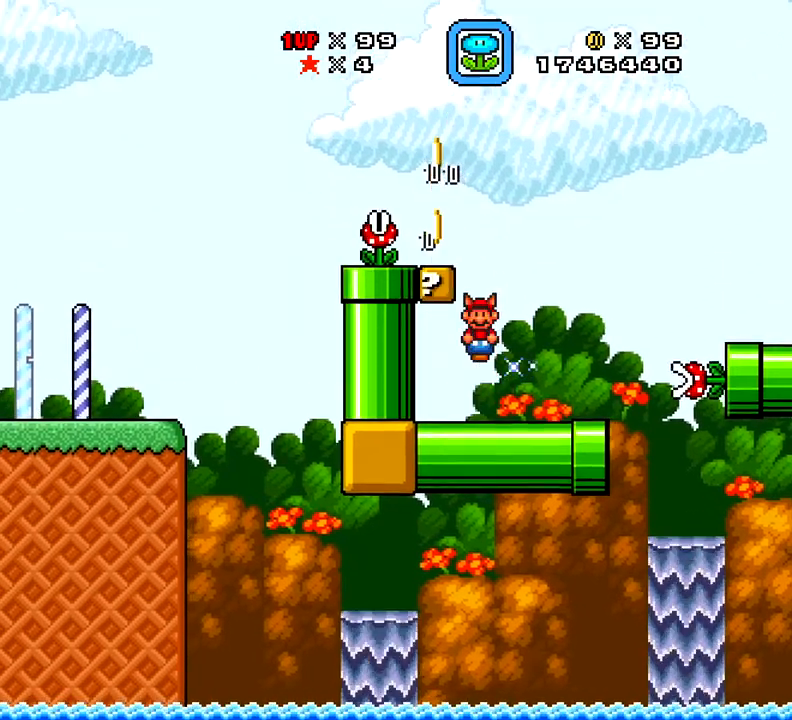
Gameplay with a controller (Xbox layout); each line is a JSON object with the inputs held at the frame after it. "events" lists button and stick changes between this image and that frame as [ms after this image, input, new state], when the widget could be followed in between. Not read: L3 R3 left_stick.
{"buttons": [], "right_stick": "center", "events": [[84, "DPAD_LEFT", "down"], [150, "DPAD_LEFT", "up"], [301, "B", "up"]]}
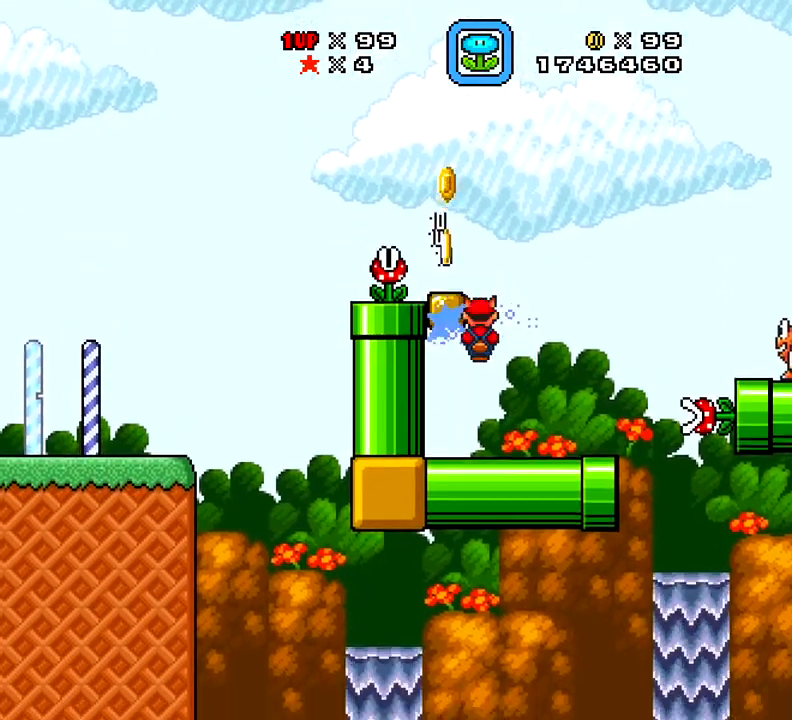
{"buttons": ["B"], "right_stick": "center", "events": [[167, "DPAD_RIGHT", "down"], [233, "DPAD_RIGHT", "up"], [350, "B", "down"]]}
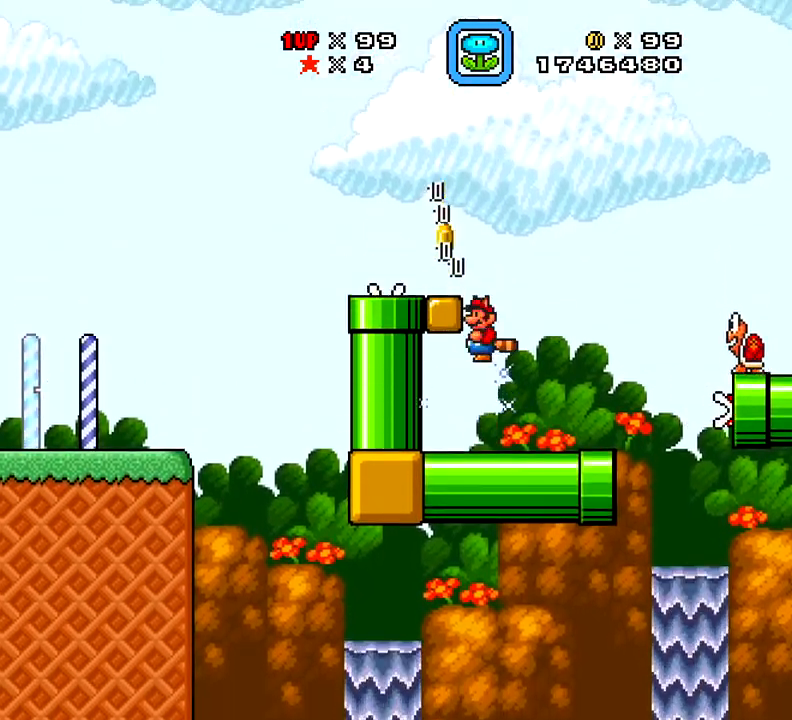
{"buttons": ["X", "DPAD_RIGHT"], "right_stick": "center", "events": [[84, "B", "up"], [267, "X", "down"], [417, "DPAD_RIGHT", "down"]]}
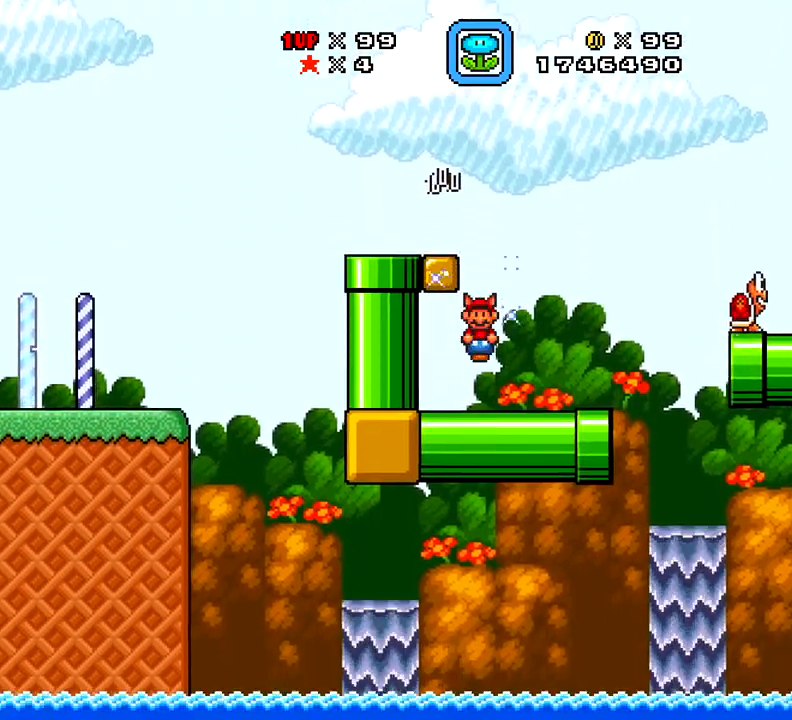
{"buttons": ["A", "X", "DPAD_RIGHT"], "right_stick": "center", "events": [[467, "A", "down"]]}
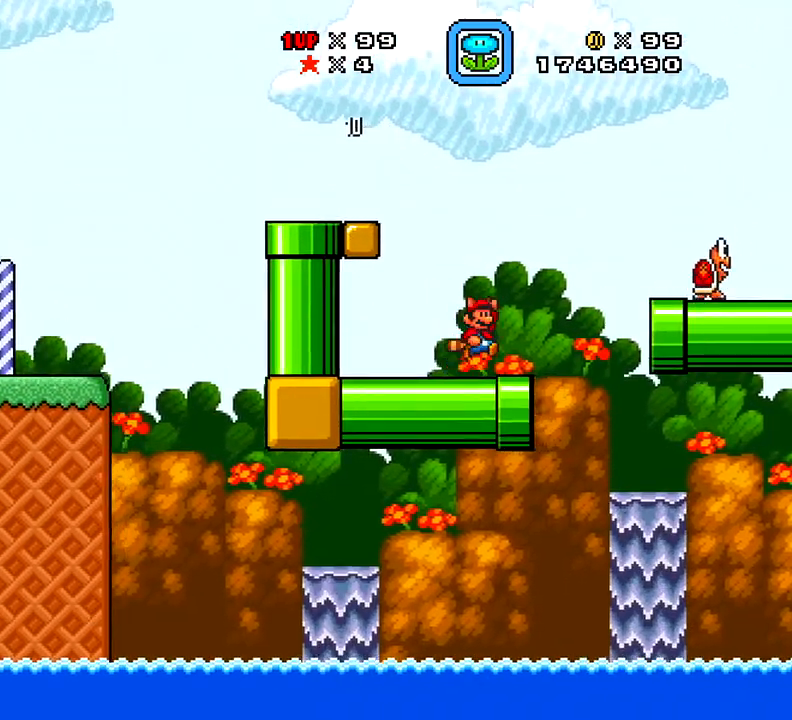
{"buttons": ["X", "DPAD_DOWN", "DPAD_RIGHT"], "right_stick": "center", "events": [[451, "A", "up"], [484, "DPAD_DOWN", "down"]]}
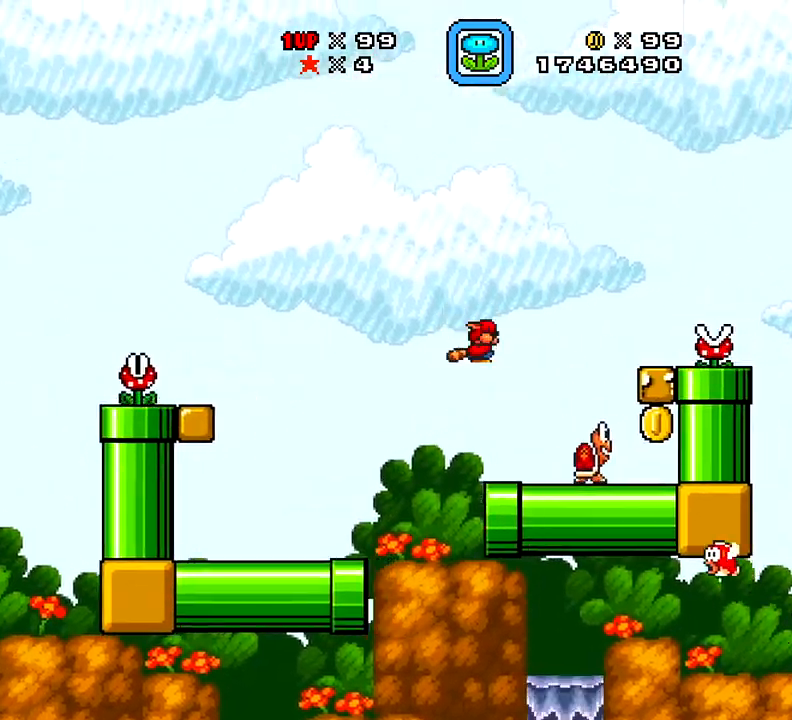
{"buttons": ["X", "DPAD_DOWN", "DPAD_RIGHT"], "right_stick": "center", "events": []}
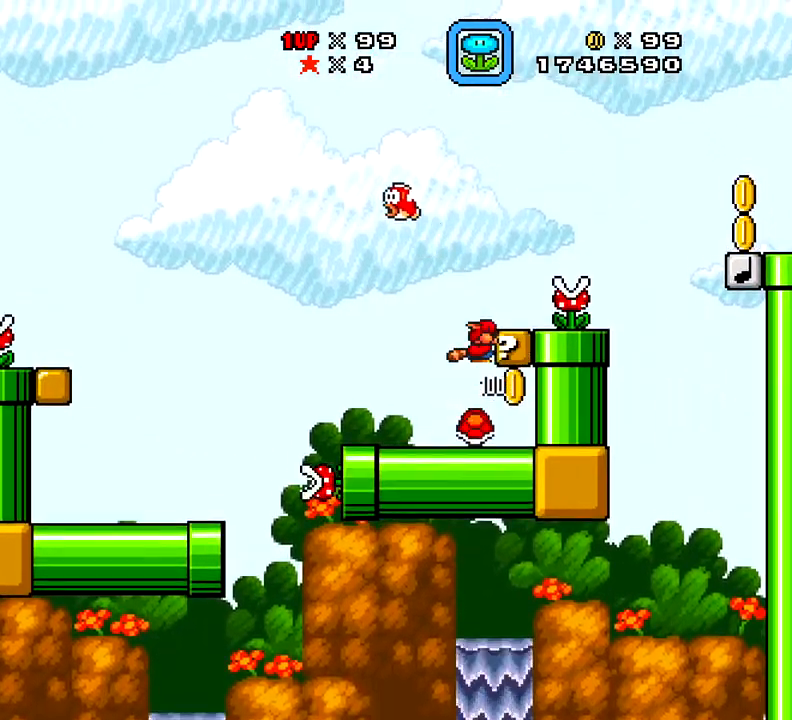
{"buttons": ["X", "DPAD_RIGHT"], "right_stick": "center", "events": [[300, "DPAD_DOWN", "up"]]}
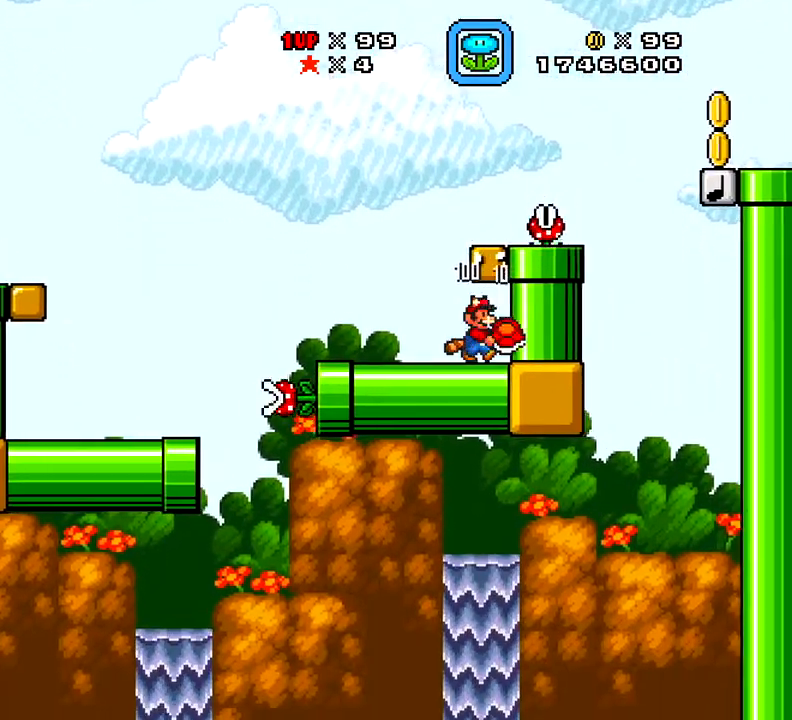
{"buttons": ["X", "DPAD_LEFT"], "right_stick": "center", "events": [[17, "A", "down"], [17, "DPAD_RIGHT", "up"], [34, "DPAD_LEFT", "down"], [134, "A", "up"]]}
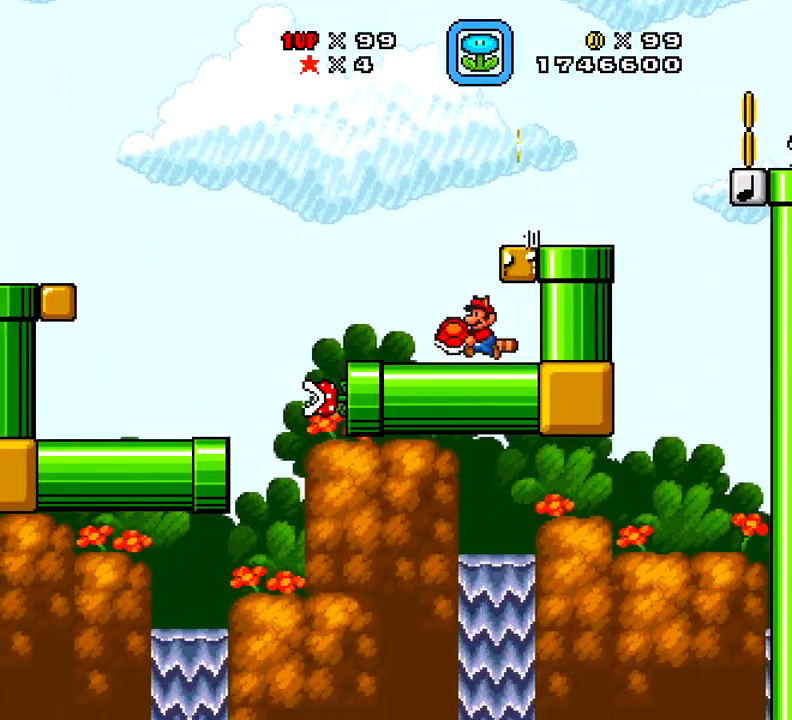
{"buttons": ["A", "X", "DPAD_UP"], "right_stick": "center", "events": [[50, "DPAD_LEFT", "up"], [50, "DPAD_UP", "down"], [100, "DPAD_RIGHT", "down"], [100, "DPAD_UP", "up"], [250, "DPAD_RIGHT", "up"], [450, "A", "down"], [467, "DPAD_UP", "down"]]}
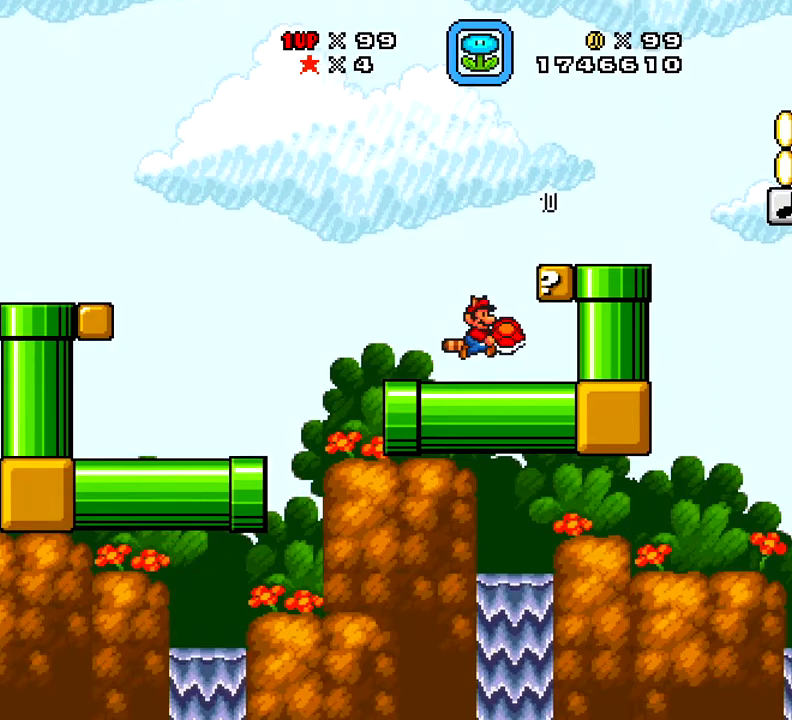
{"buttons": ["DPAD_LEFT"], "right_stick": "center", "events": [[117, "DPAD_UP", "up"], [234, "DPAD_RIGHT", "down"], [250, "A", "up"], [351, "DPAD_RIGHT", "up"], [351, "X", "up"], [501, "DPAD_LEFT", "down"]]}
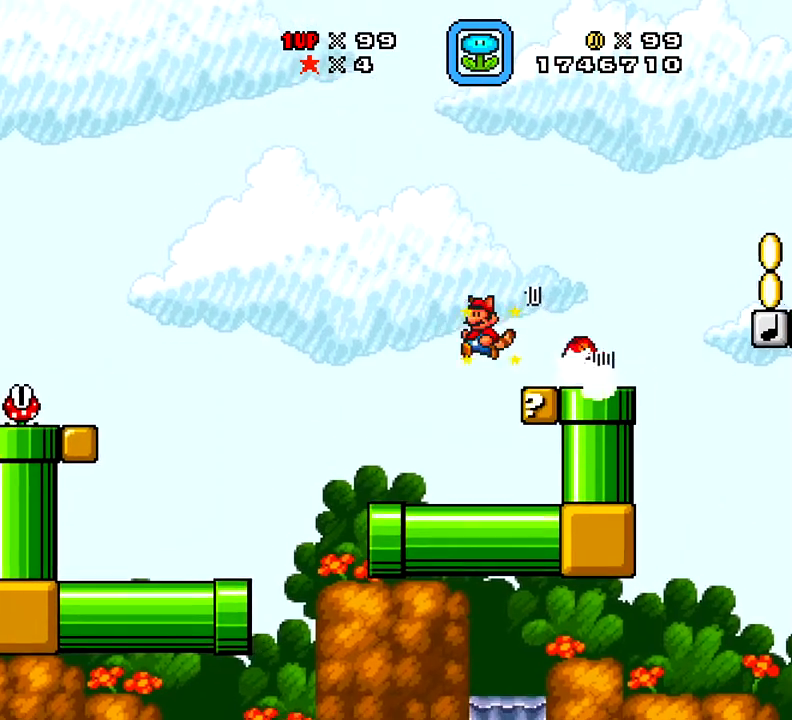
{"buttons": ["DPAD_RIGHT"], "right_stick": "center", "events": [[150, "DPAD_LEFT", "up"], [283, "DPAD_RIGHT", "down"]]}
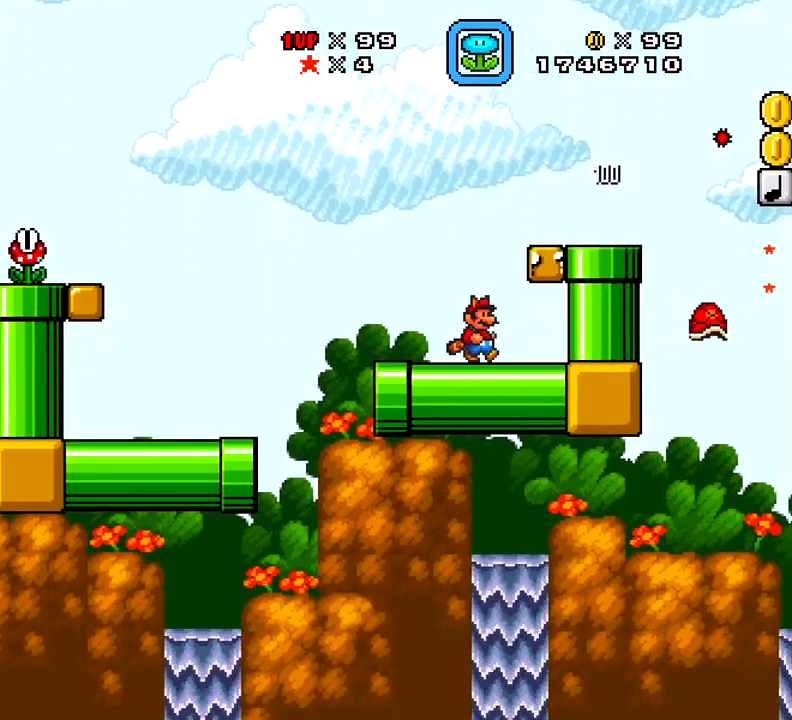
{"buttons": ["DPAD_LEFT"], "right_stick": "center", "events": [[100, "DPAD_RIGHT", "up"], [134, "B", "down"], [284, "B", "up"], [334, "DPAD_LEFT", "down"]]}
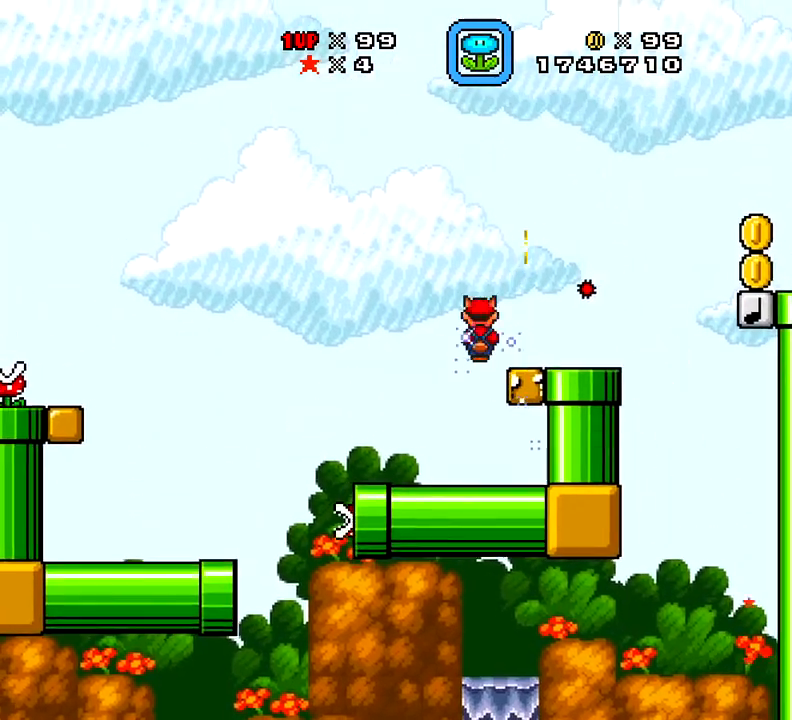
{"buttons": ["DPAD_RIGHT"], "right_stick": "center", "events": [[250, "DPAD_LEFT", "up"], [250, "DPAD_RIGHT", "down"]]}
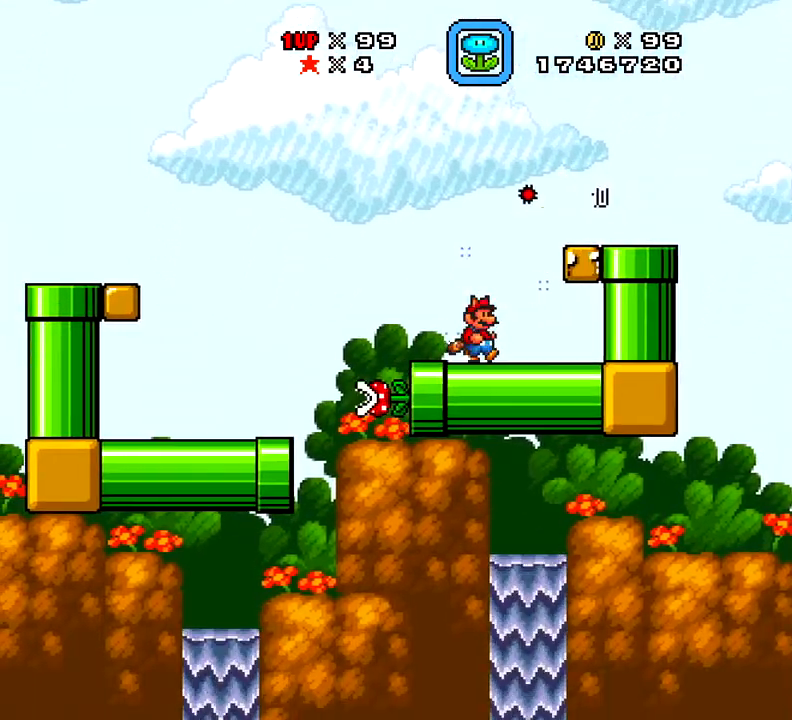
{"buttons": [], "right_stick": "center", "events": [[267, "B", "down"], [267, "DPAD_RIGHT", "up"], [367, "B", "up"]]}
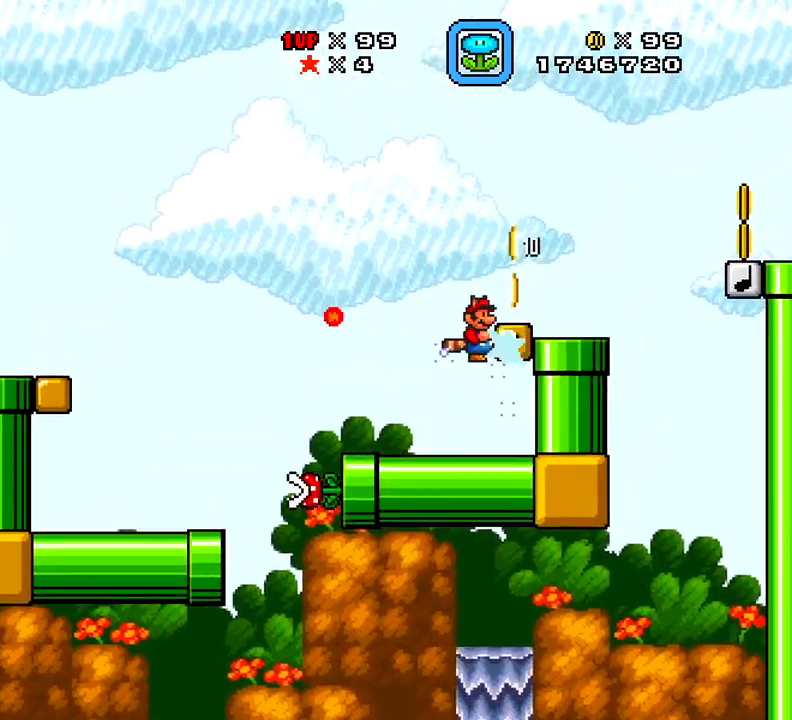
{"buttons": [], "right_stick": "center", "events": [[133, "DPAD_LEFT", "down"], [267, "DPAD_LEFT", "up"], [317, "DPAD_RIGHT", "down"], [417, "DPAD_RIGHT", "up"]]}
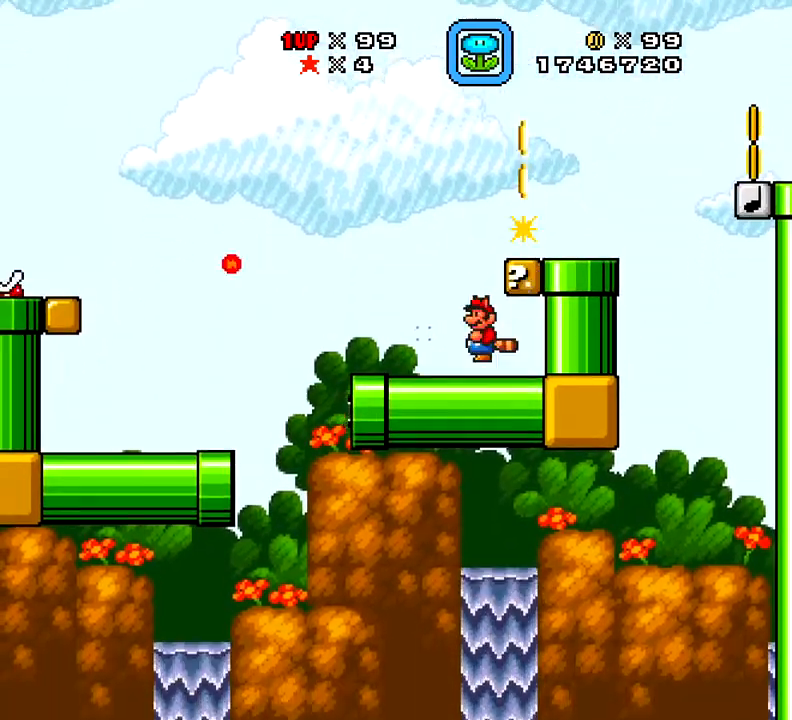
{"buttons": [], "right_stick": "center", "events": [[34, "B", "down"], [184, "B", "up"]]}
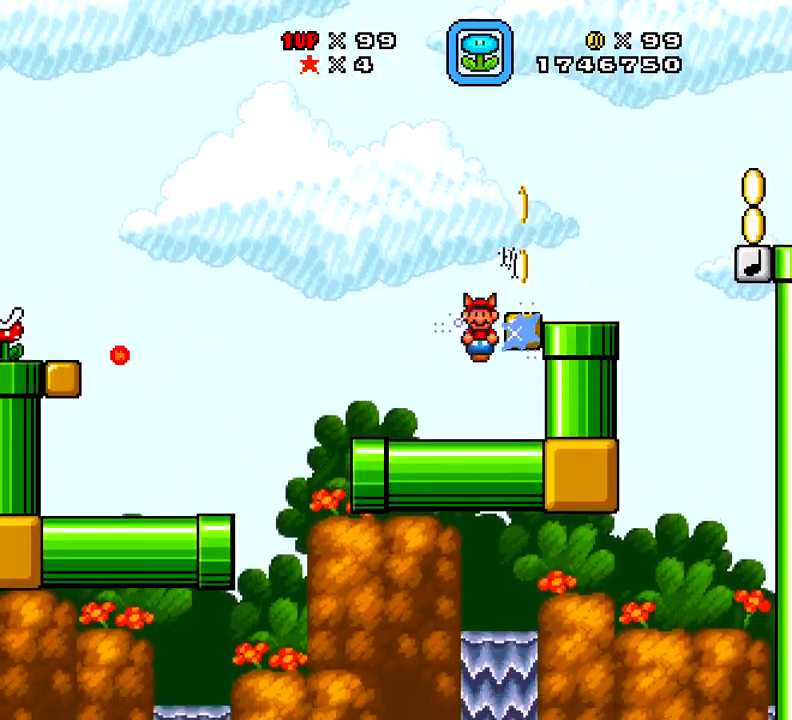
{"buttons": [], "right_stick": "center", "events": [[300, "B", "down"], [433, "B", "up"]]}
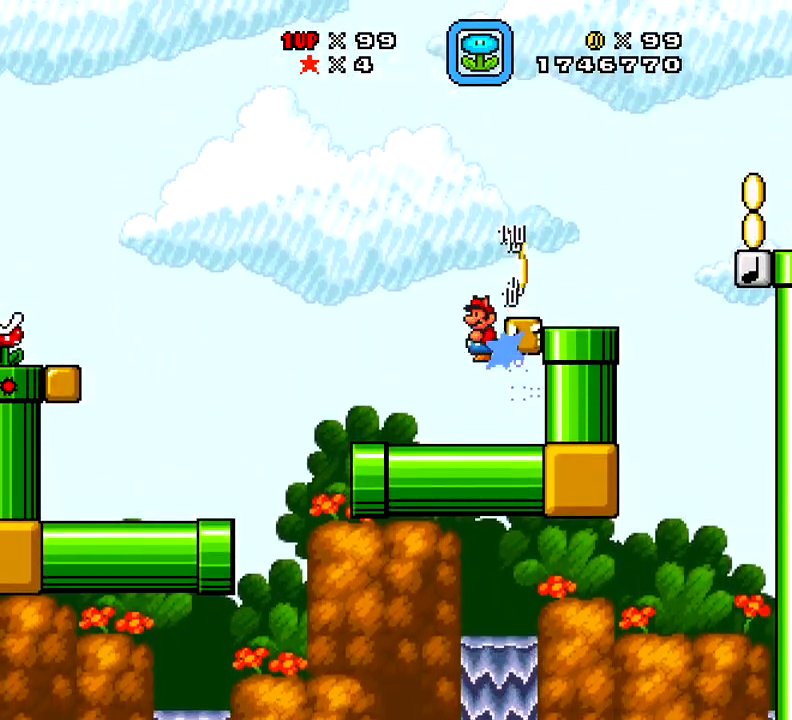
{"buttons": [], "right_stick": "center", "events": []}
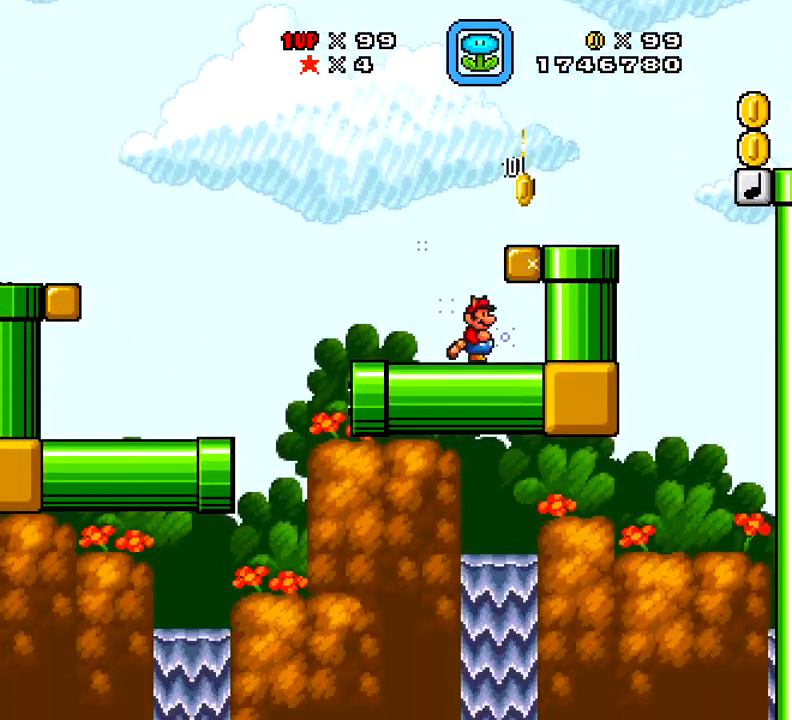
{"buttons": ["X", "DPAD_LEFT"], "right_stick": "center", "events": [[350, "DPAD_LEFT", "down"], [350, "X", "down"]]}
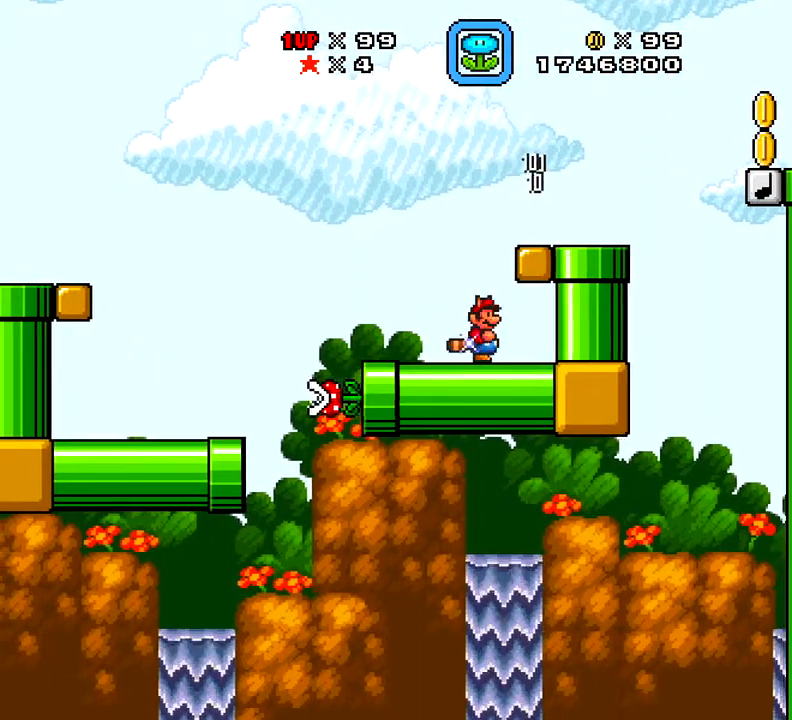
{"buttons": ["X"], "right_stick": "center", "events": [[67, "DPAD_LEFT", "up"], [267, "DPAD_RIGHT", "down"], [401, "DPAD_RIGHT", "up"]]}
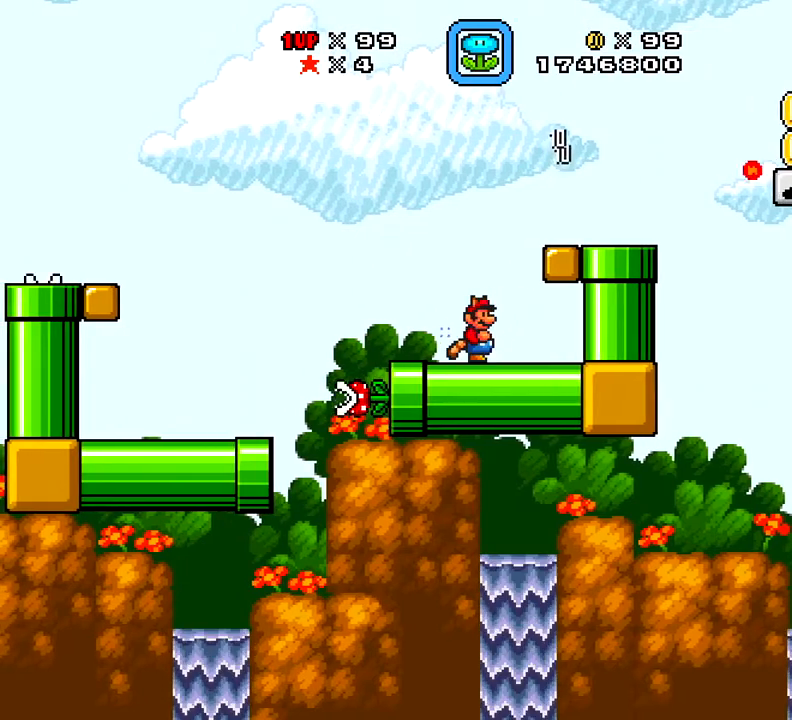
{"buttons": ["A", "X", "DPAD_RIGHT"], "right_stick": "center", "events": [[150, "DPAD_LEFT", "down"], [250, "DPAD_LEFT", "up"], [300, "A", "down"], [300, "DPAD_RIGHT", "down"]]}
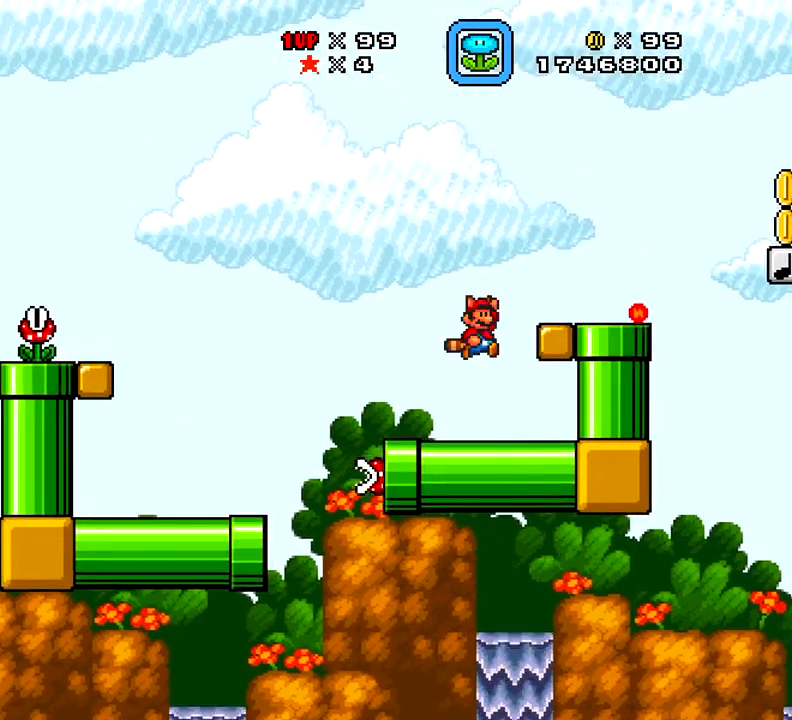
{"buttons": ["X", "DPAD_LEFT"], "right_stick": "center", "events": [[117, "A", "up"], [417, "DPAD_RIGHT", "up"], [451, "DPAD_LEFT", "down"]]}
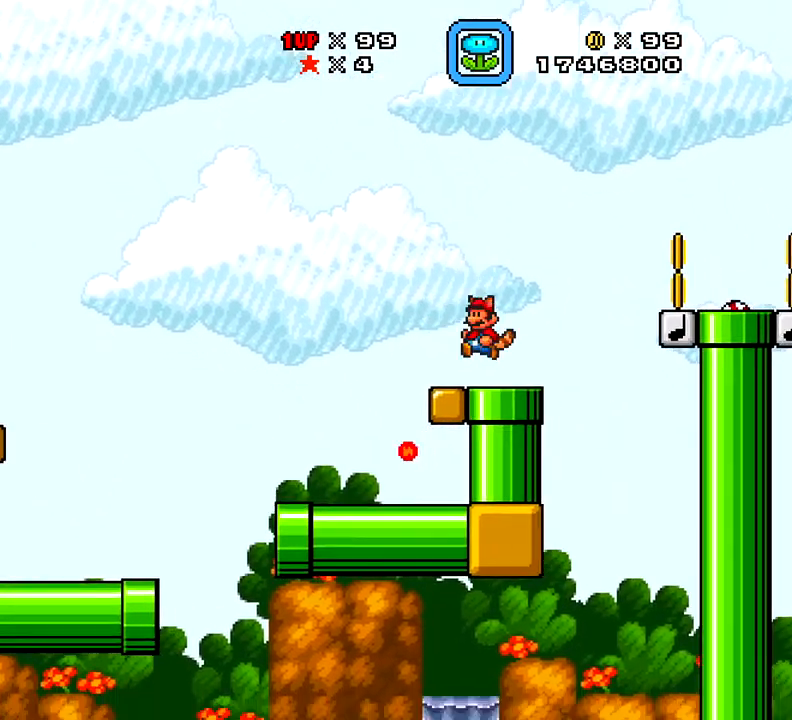
{"buttons": ["DPAD_DOWN"], "right_stick": "center", "events": [[133, "DPAD_LEFT", "up"], [250, "DPAD_DOWN", "down"], [350, "DPAD_DOWN", "up"], [383, "X", "up"], [433, "DPAD_DOWN", "down"]]}
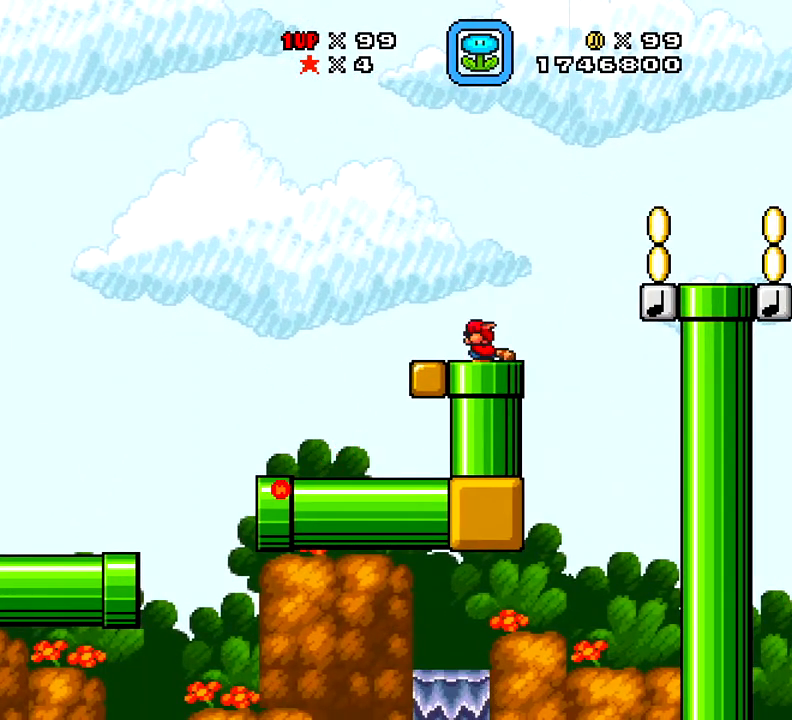
{"buttons": ["DPAD_LEFT"], "right_stick": "center", "events": [[34, "DPAD_DOWN", "up"], [100, "DPAD_DOWN", "down"], [100, "X", "down"], [217, "DPAD_DOWN", "up"], [367, "DPAD_LEFT", "down"], [367, "X", "up"], [467, "X", "down"], [501, "X", "up"]]}
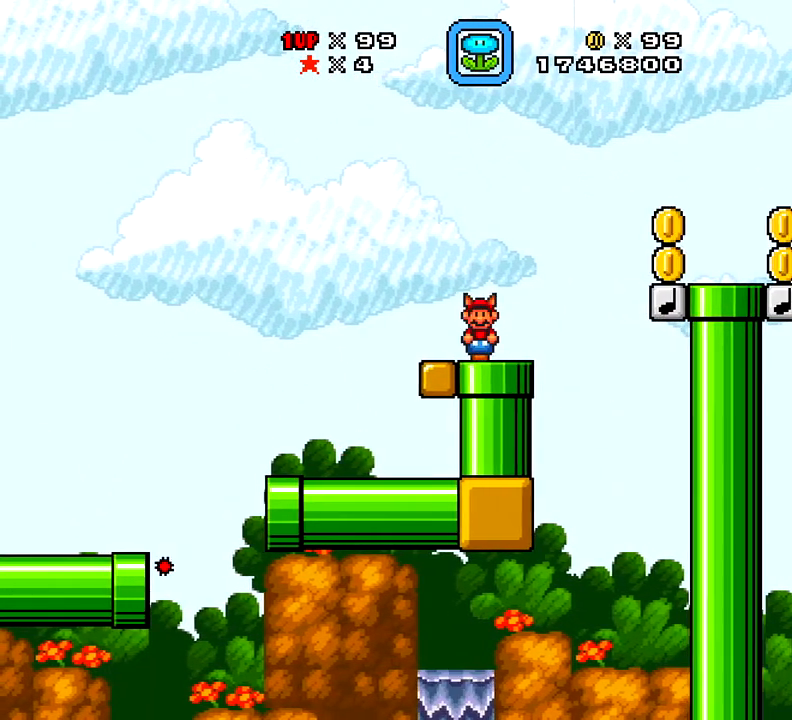
{"buttons": [], "right_stick": "center", "events": [[166, "DPAD_LEFT", "up"], [183, "X", "down"], [217, "X", "up"], [300, "DPAD_RIGHT", "down"], [433, "DPAD_RIGHT", "up"]]}
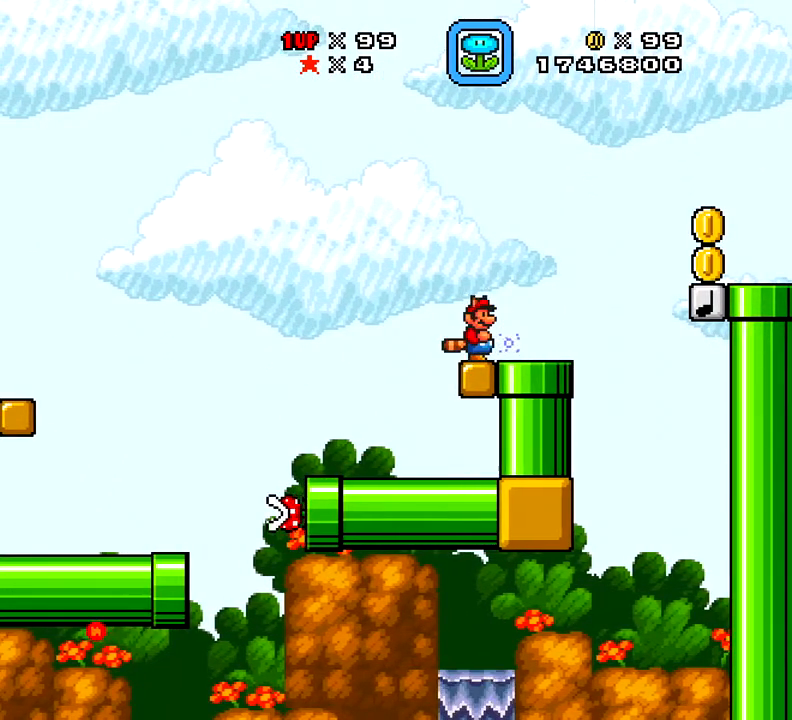
{"buttons": ["X"], "right_stick": "center", "events": [[17, "X", "down"]]}
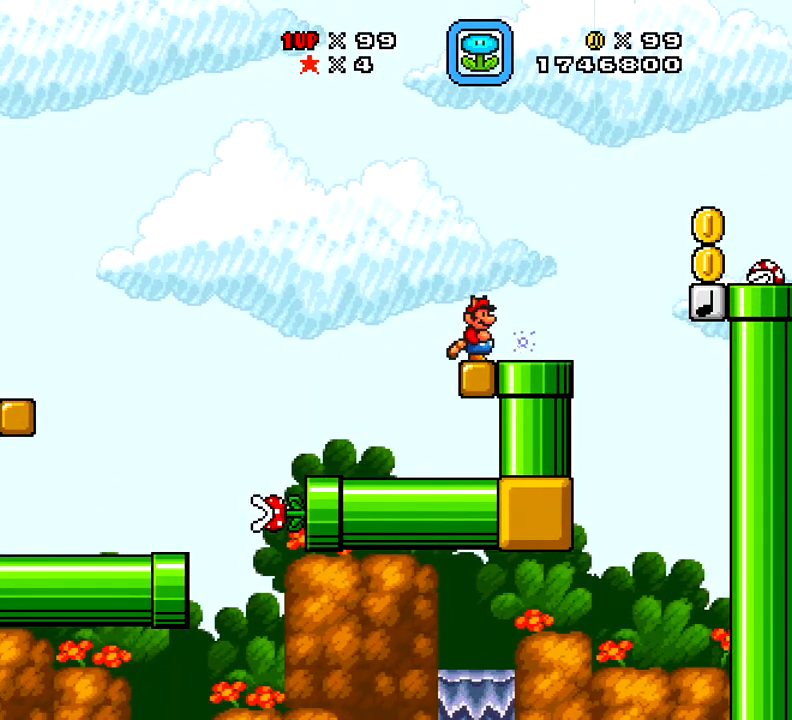
{"buttons": ["X"], "right_stick": "center", "events": [[100, "DPAD_RIGHT", "down"], [217, "DPAD_RIGHT", "up"]]}
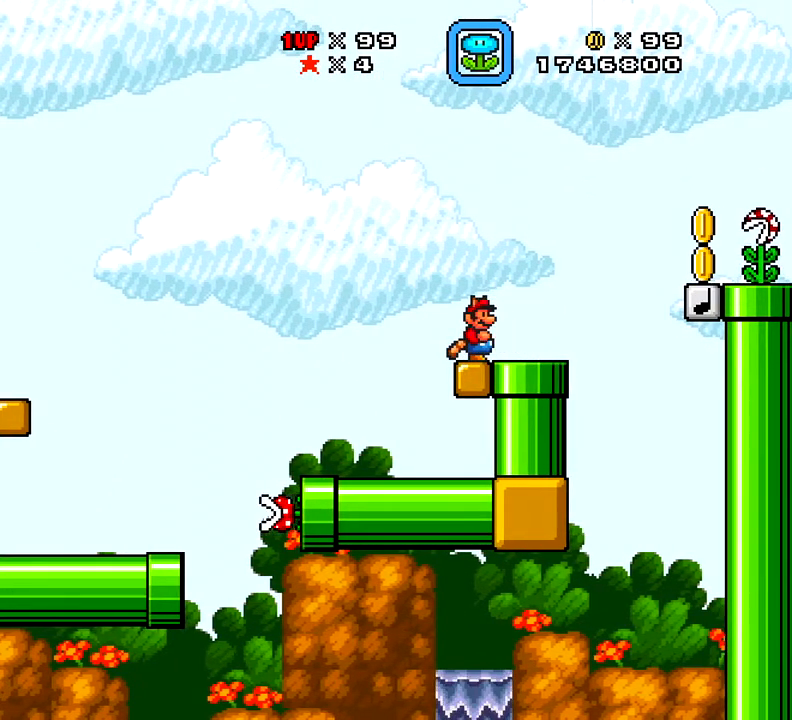
{"buttons": ["X"], "right_stick": "center", "events": []}
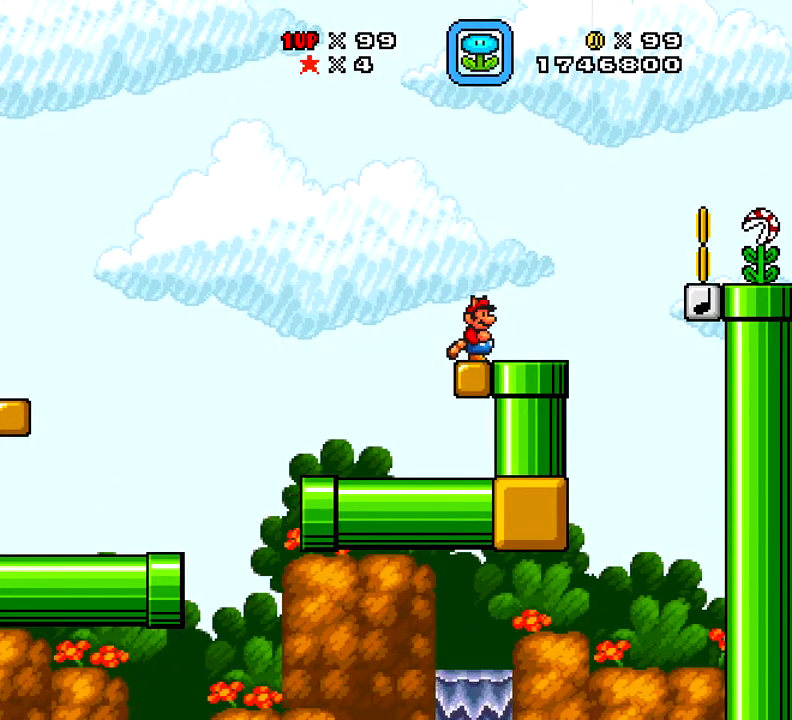
{"buttons": ["A", "X", "DPAD_RIGHT"], "right_stick": "center", "events": [[166, "DPAD_RIGHT", "down"], [417, "A", "down"]]}
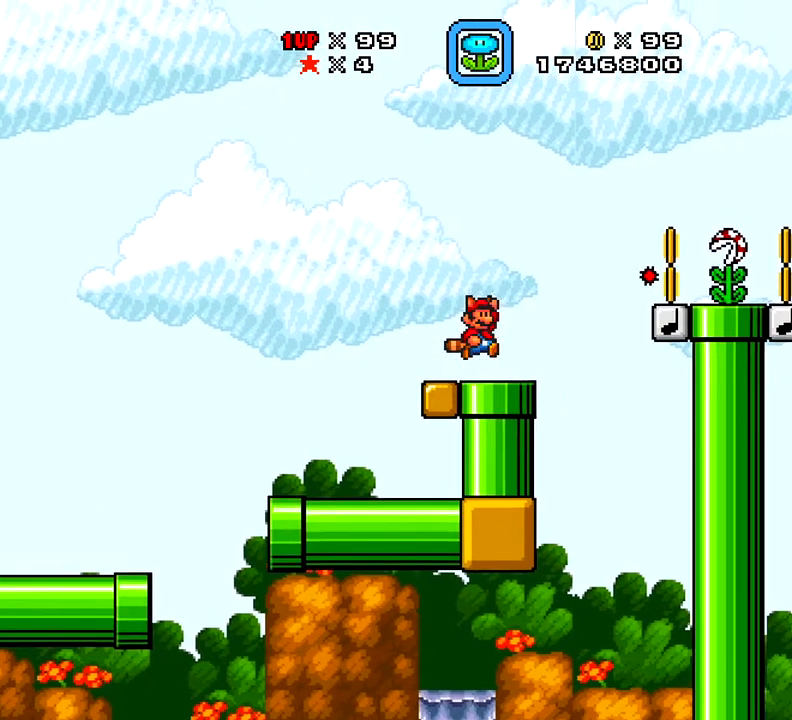
{"buttons": ["A", "X", "DPAD_LEFT"], "right_stick": "center", "events": [[467, "DPAD_LEFT", "down"], [467, "DPAD_RIGHT", "up"]]}